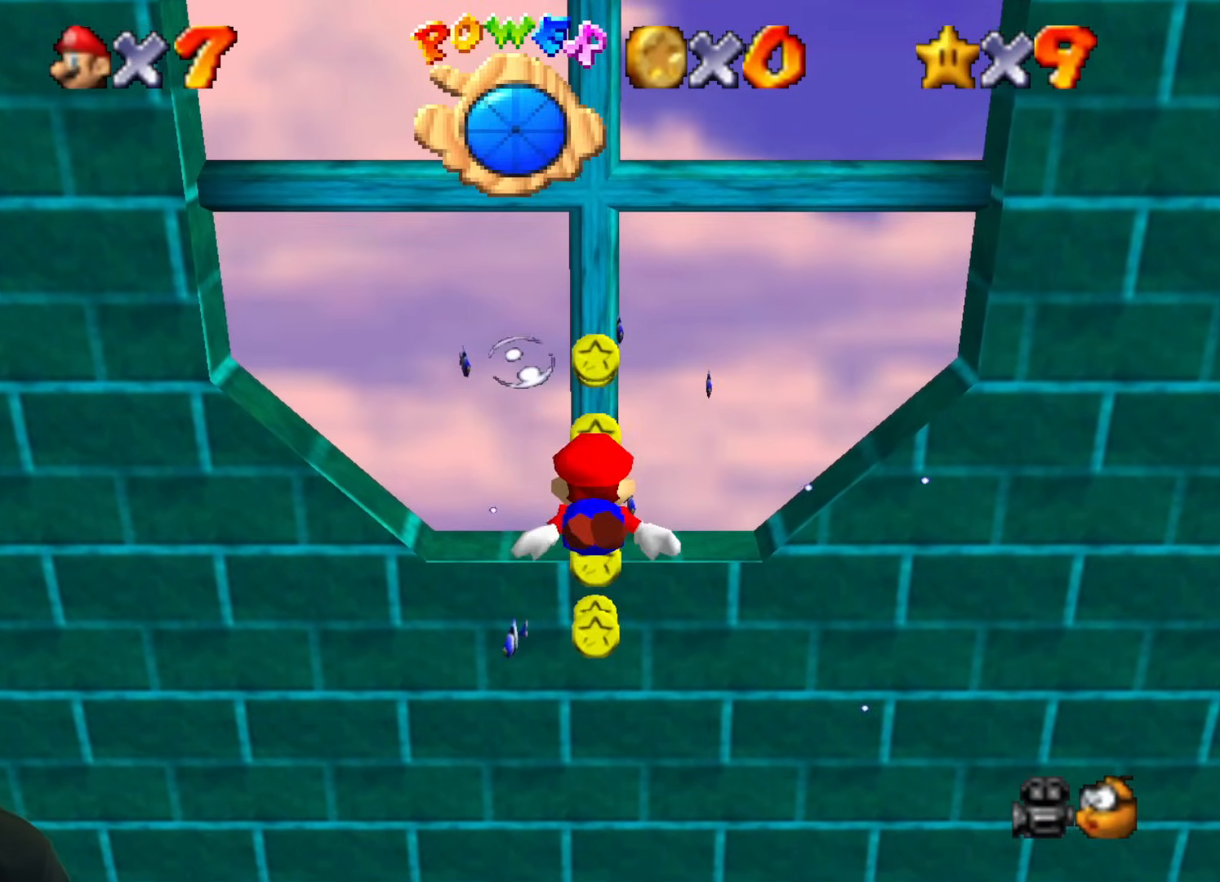
Gameplay with a controller (Nintendo layout); each line is a JSON object with the inputs held at the frame after it. "events" lists button and stick changes between this image and that frame as [ms after this image, input, new state], when the widget could be followed in between. Not read: L1 L3 R1 R3.
{"buttons": ["B"], "left_stick": "up", "events": [[267, "left_stick", "up"]]}
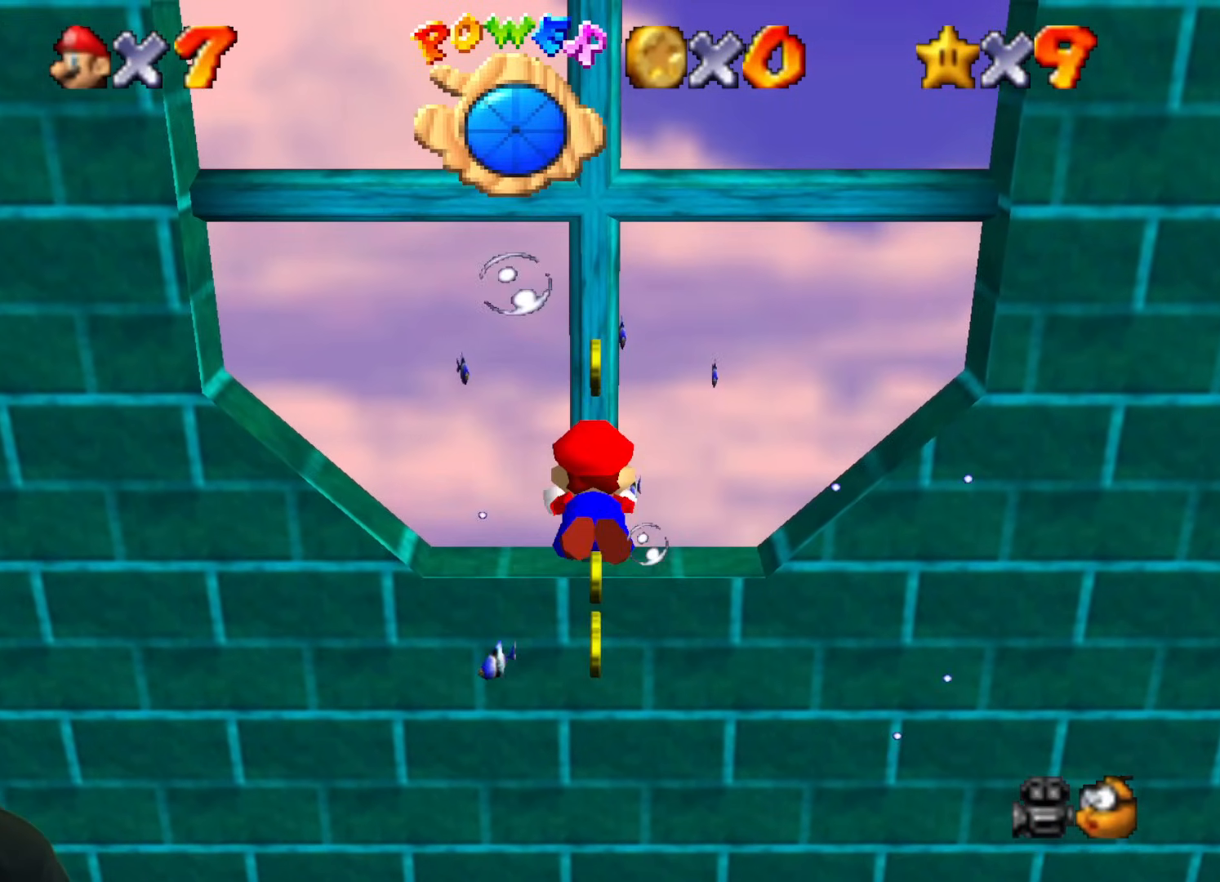
{"buttons": ["B"], "left_stick": "up", "events": []}
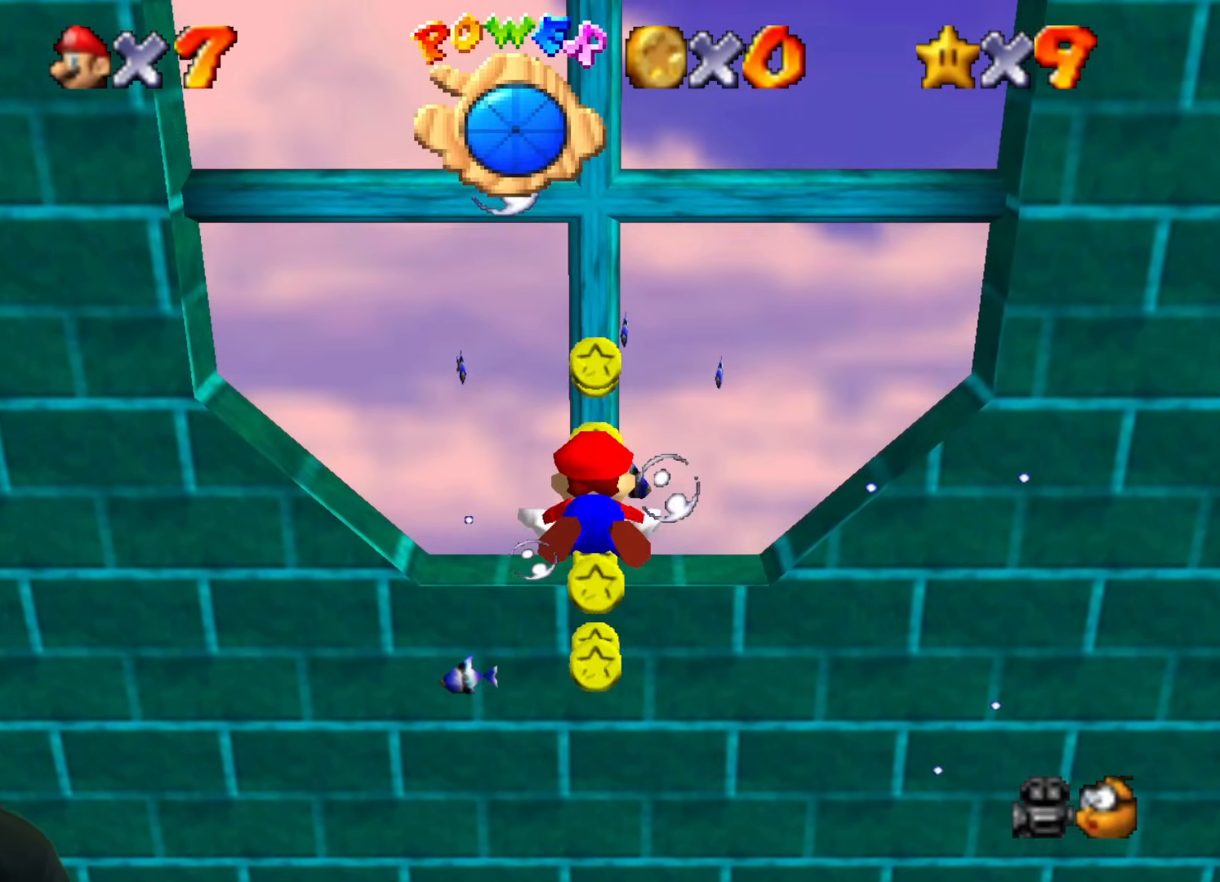
{"buttons": ["B"], "left_stick": "center", "events": [[200, "left_stick", "center"]]}
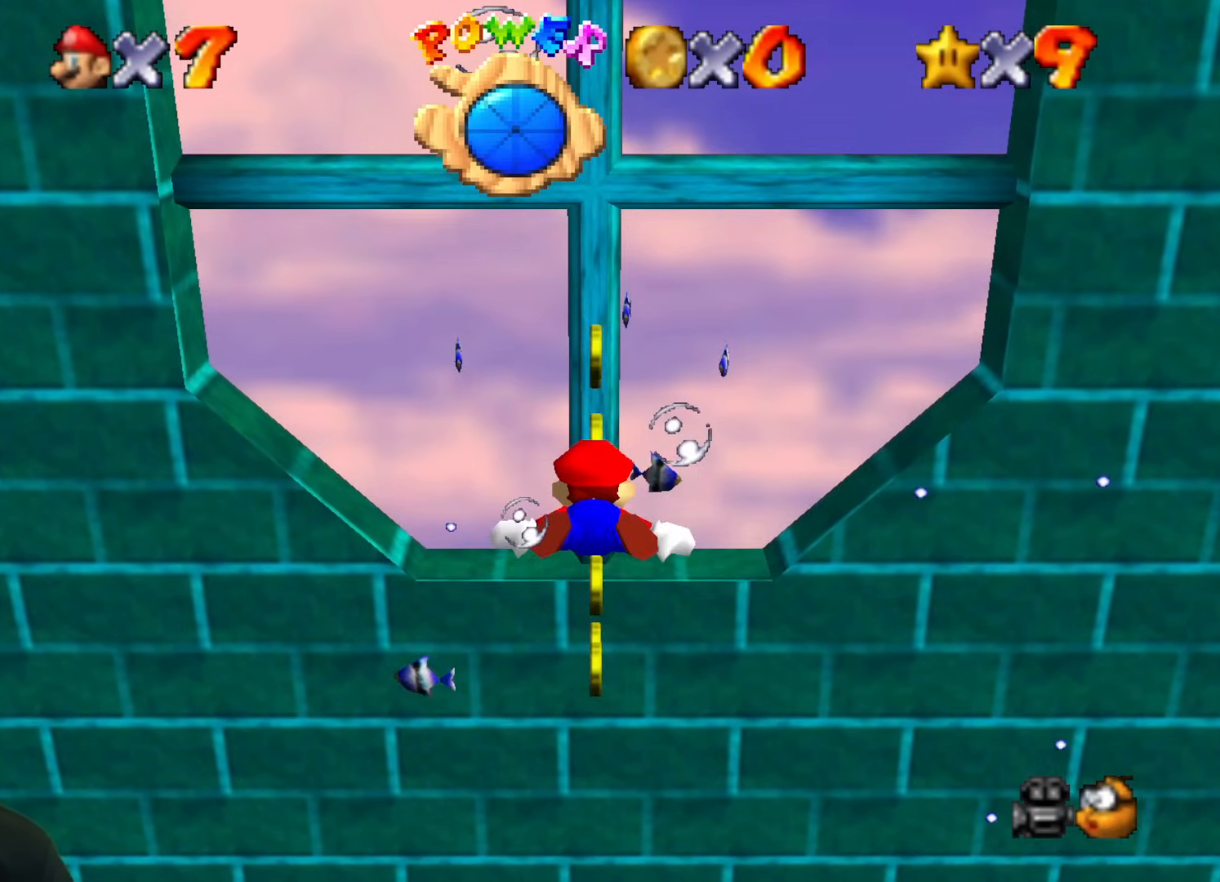
{"buttons": ["B"], "left_stick": "up", "events": [[450, "left_stick", "up"]]}
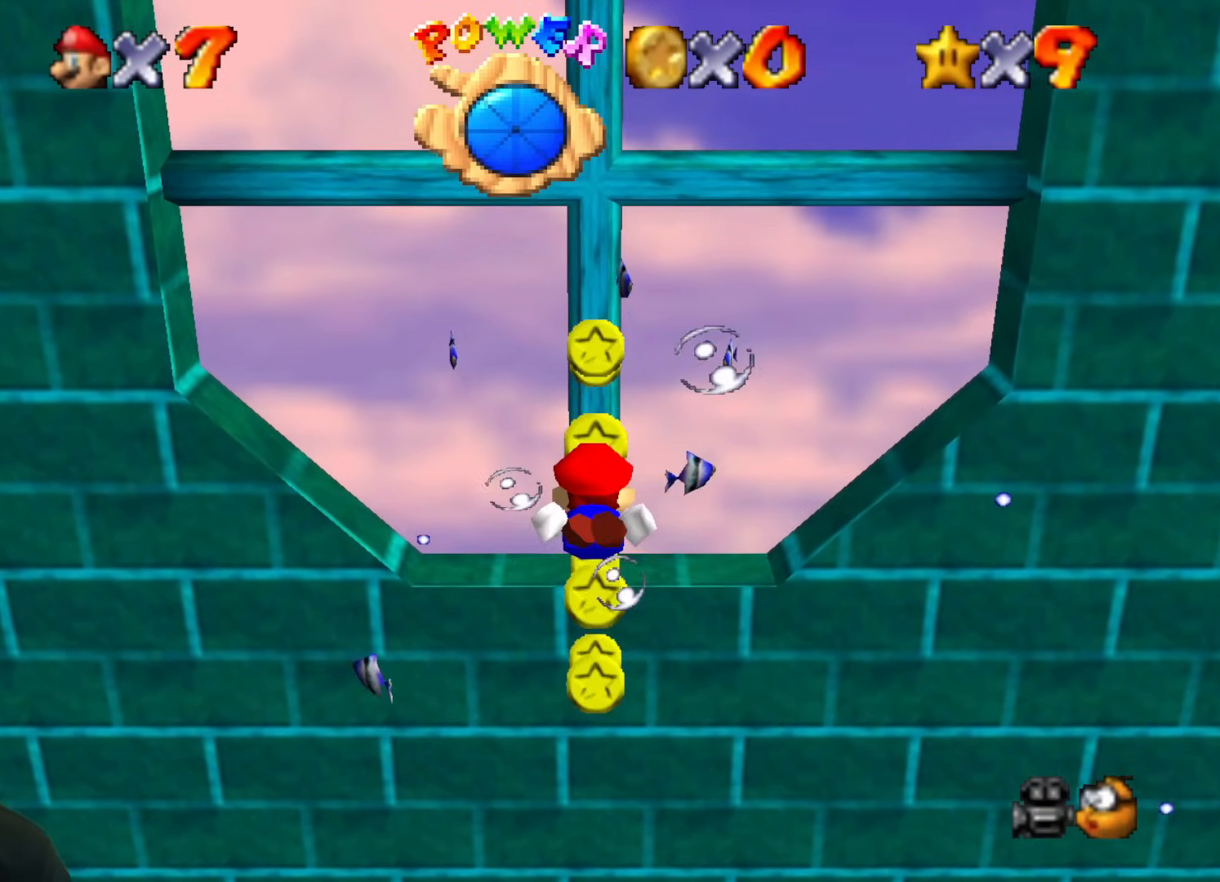
{"buttons": [], "left_stick": "up", "events": [[484, "B", "up"]]}
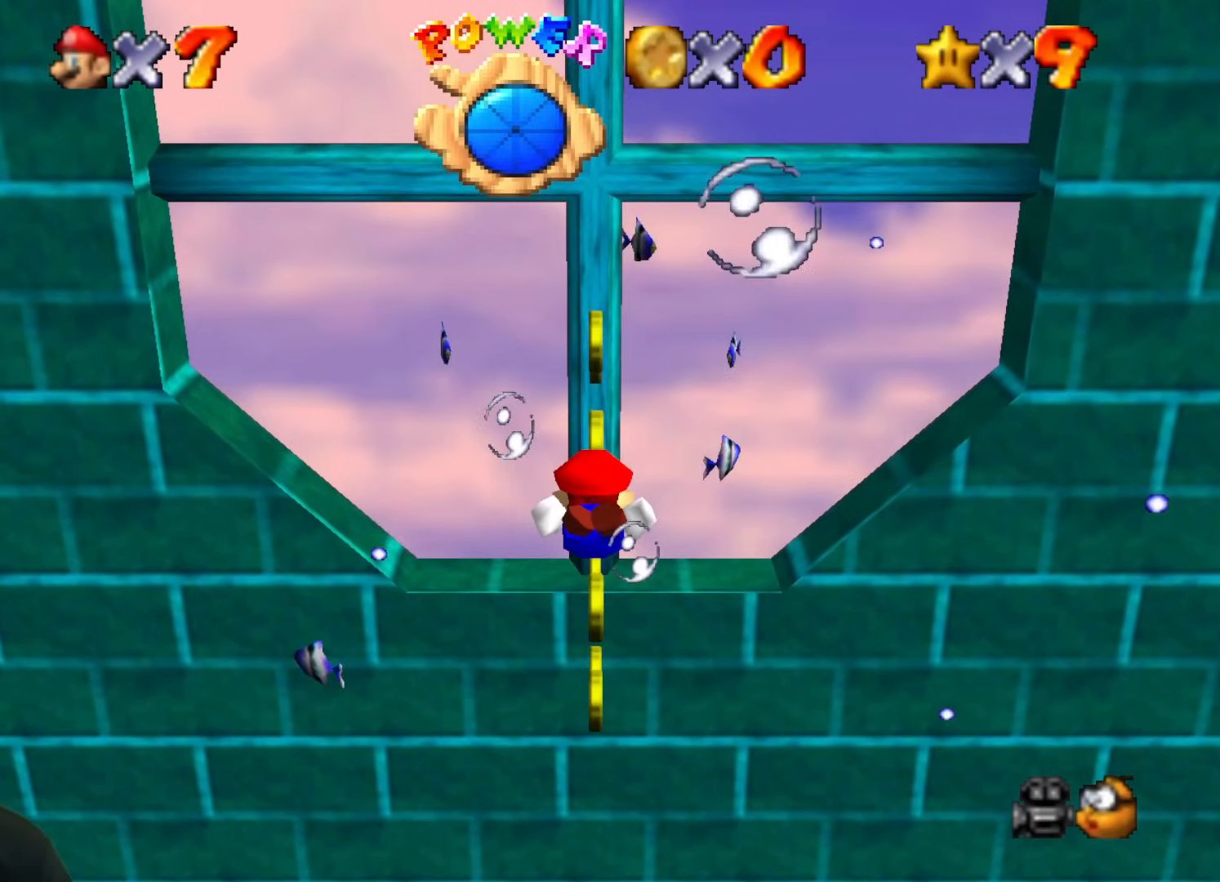
{"buttons": ["B"], "left_stick": "center", "events": [[183, "B", "down"], [383, "left_stick", "center"]]}
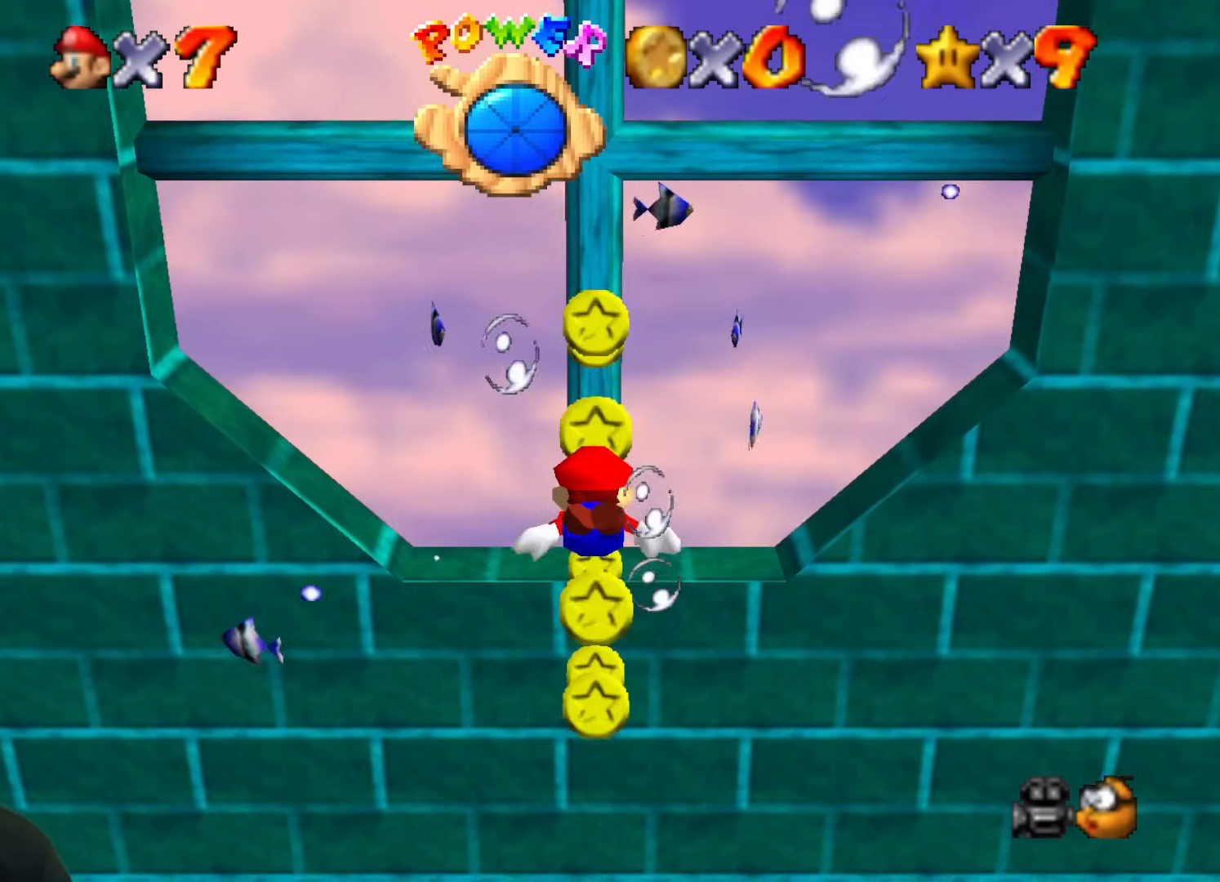
{"buttons": ["B"], "left_stick": "up", "events": [[501, "left_stick", "up"]]}
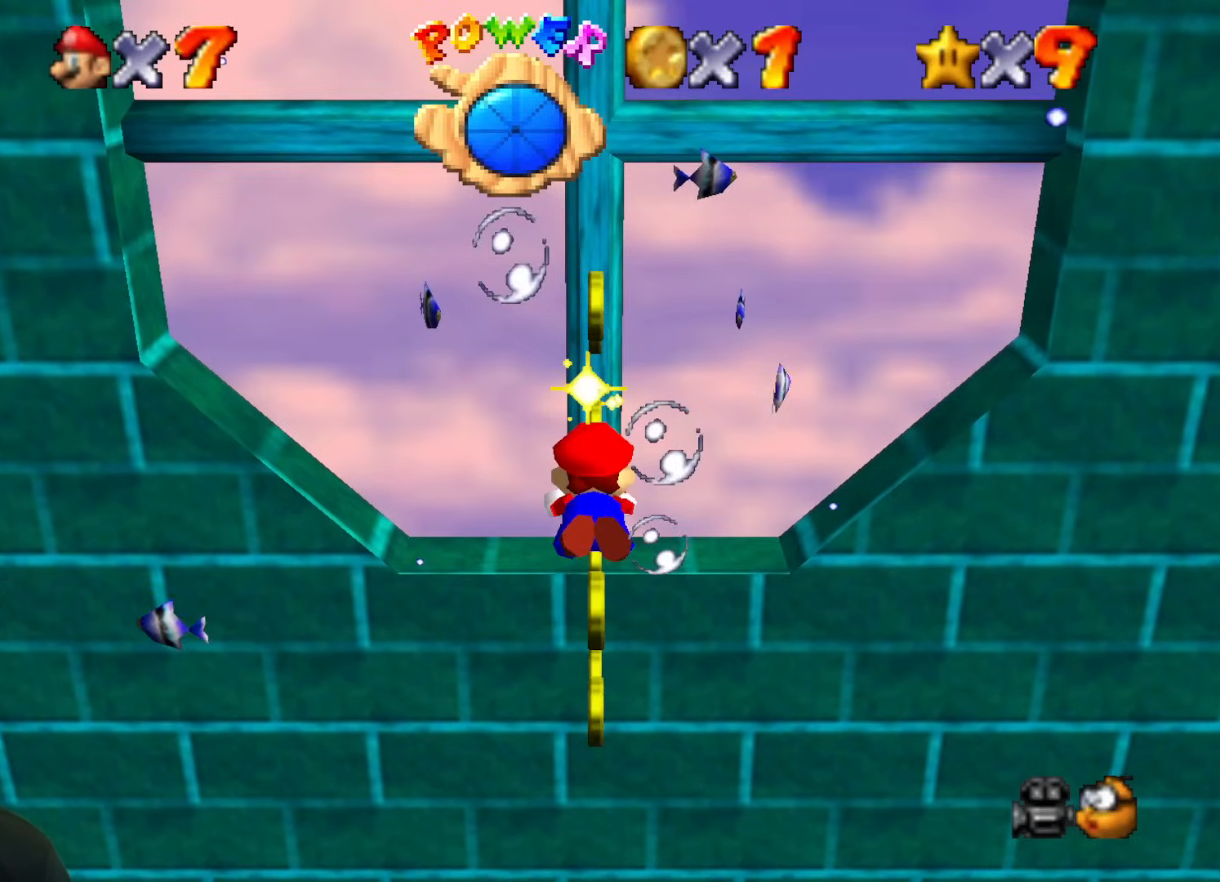
{"buttons": ["B"], "left_stick": "up", "events": []}
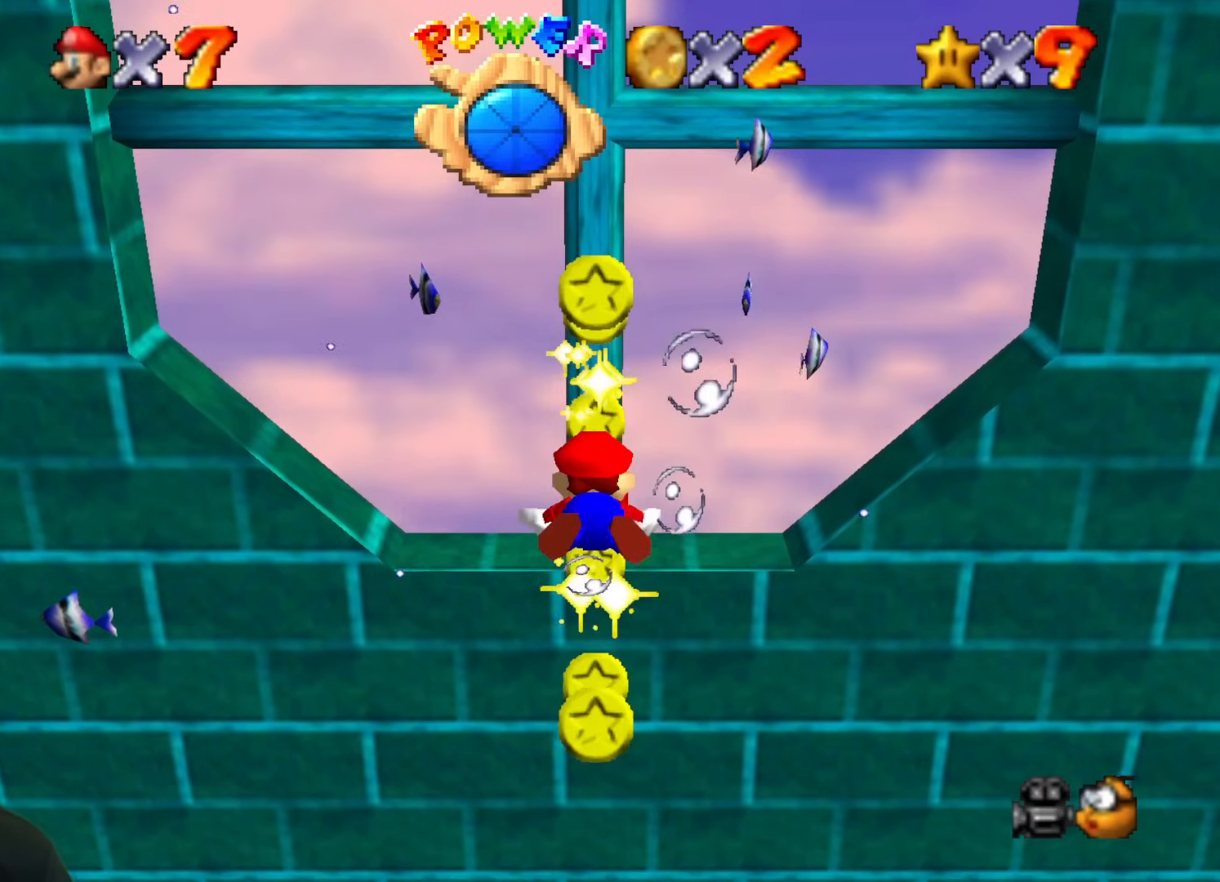
{"buttons": ["B"], "left_stick": "down-left", "events": [[34, "left_stick", "center"], [150, "left_stick", "left"], [234, "left_stick", "down-left"]]}
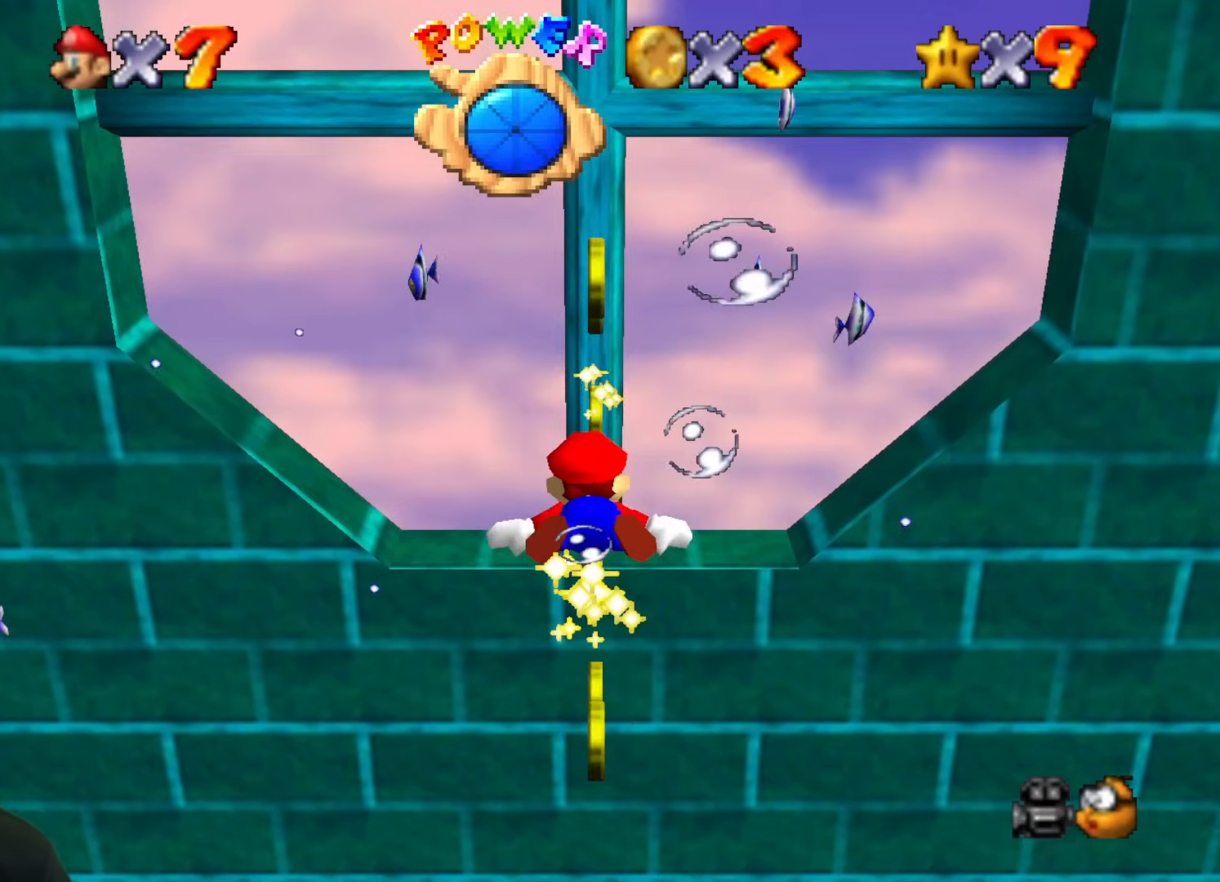
{"buttons": ["B"], "left_stick": "down-left", "events": []}
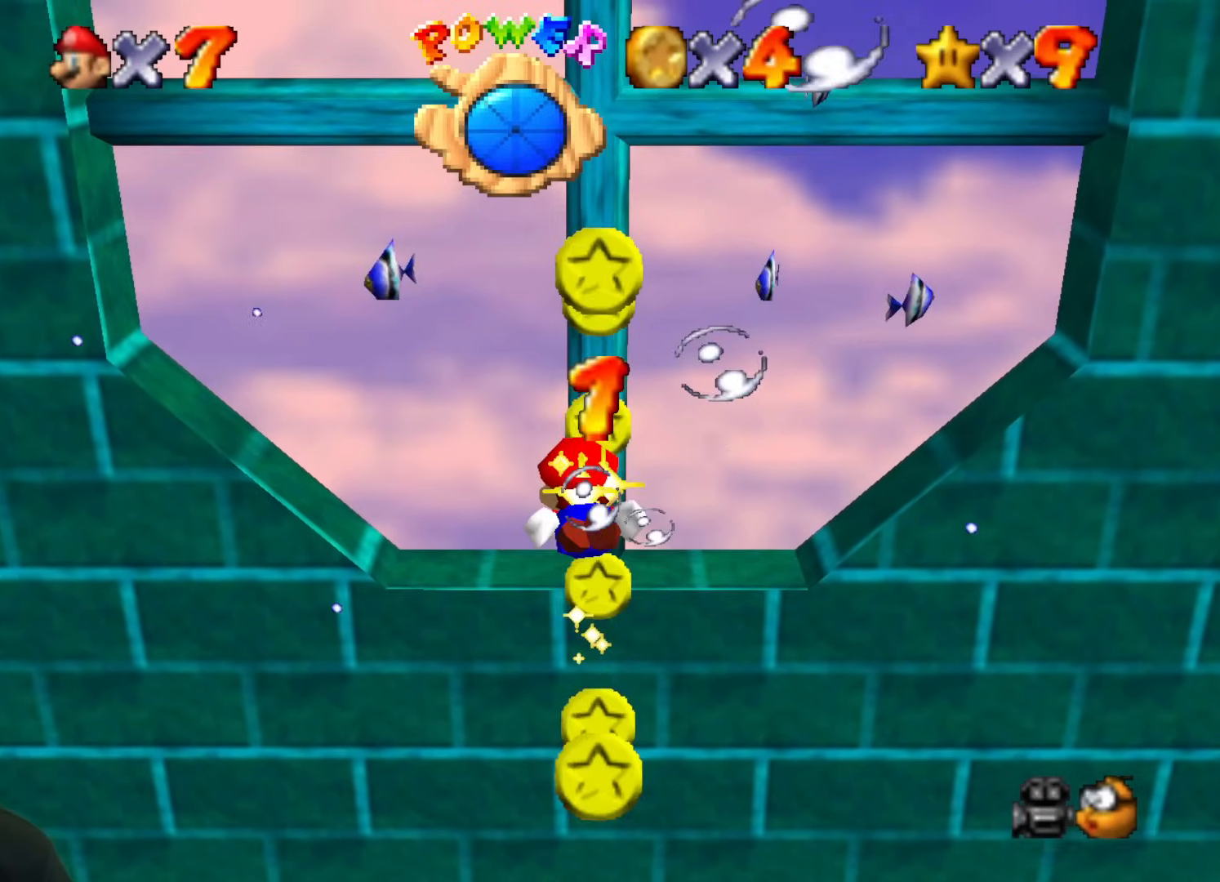
{"buttons": ["B"], "left_stick": "down-left", "events": []}
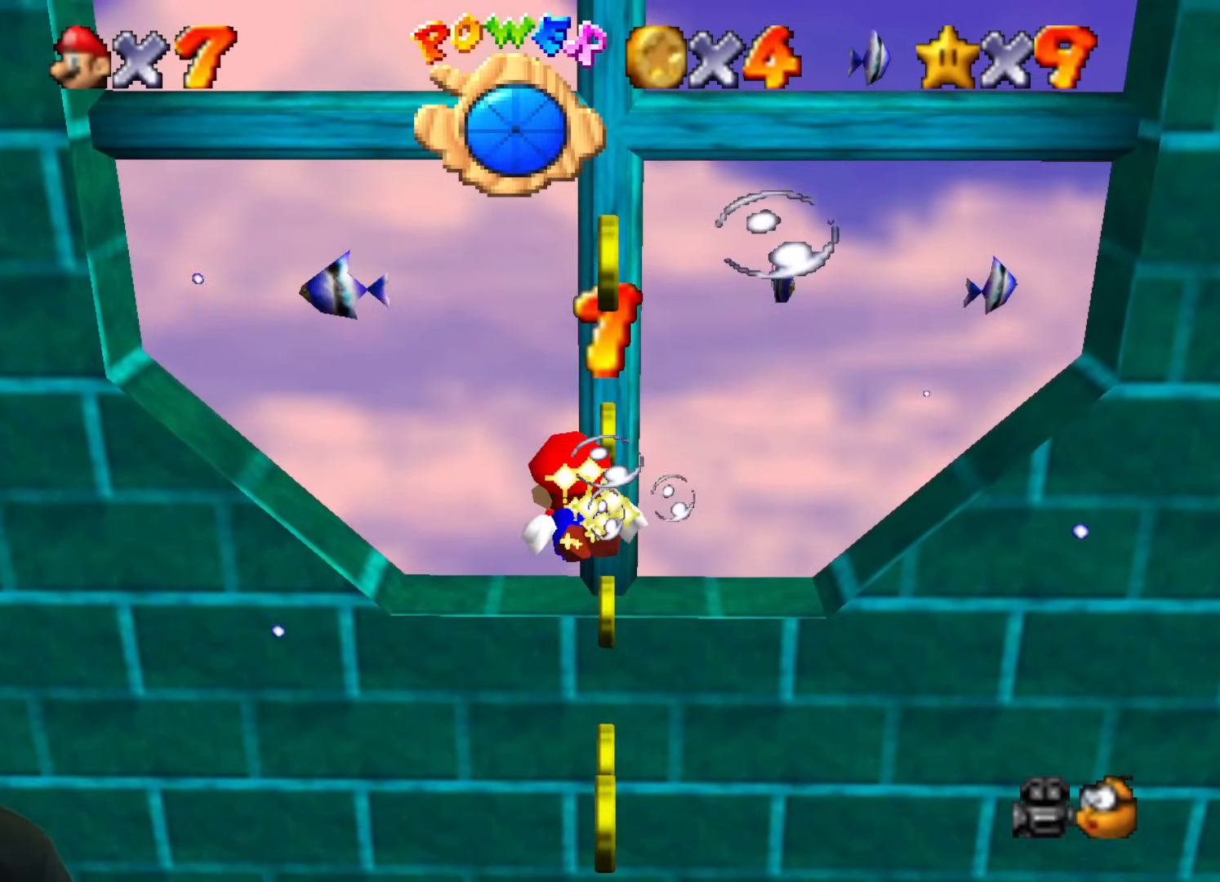
{"buttons": ["B"], "left_stick": "down-left", "events": []}
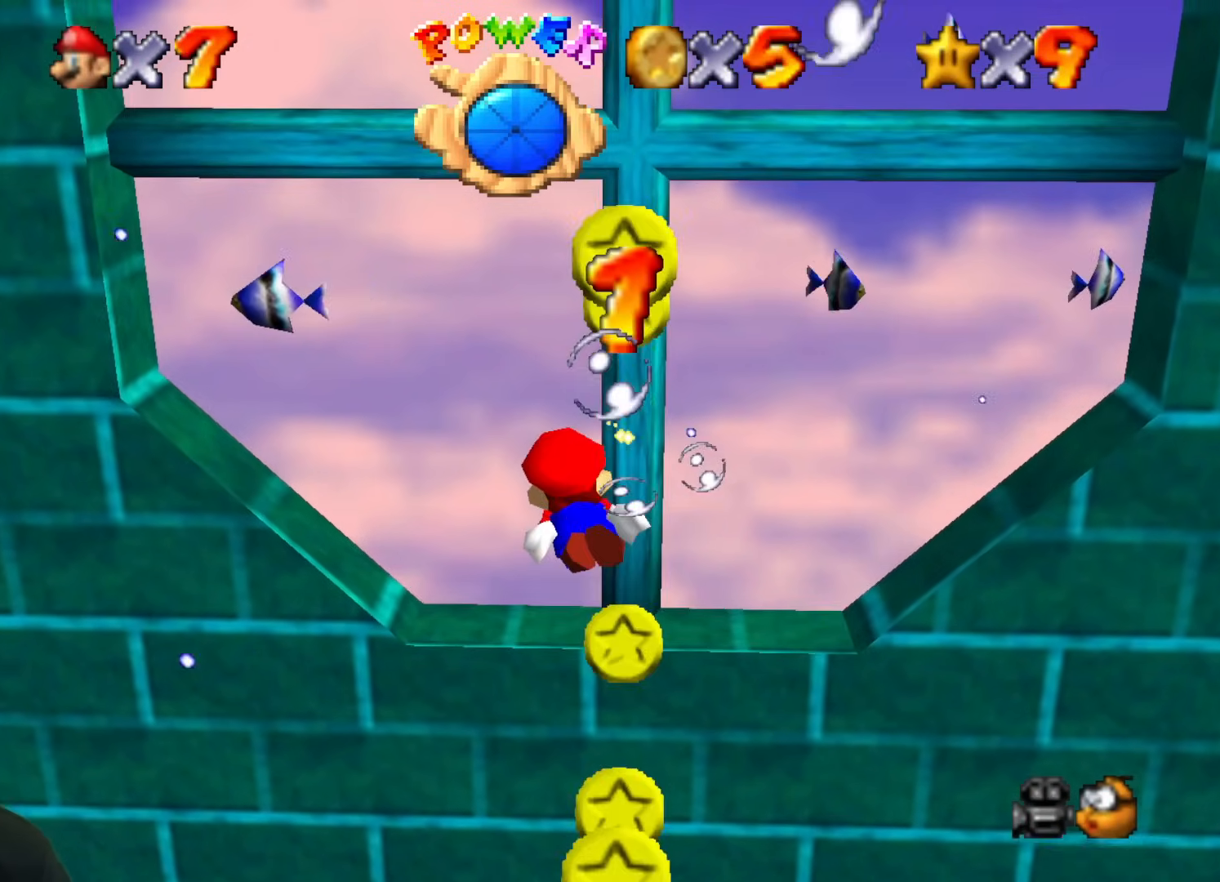
{"buttons": [], "left_stick": "down-left", "events": [[484, "B", "up"]]}
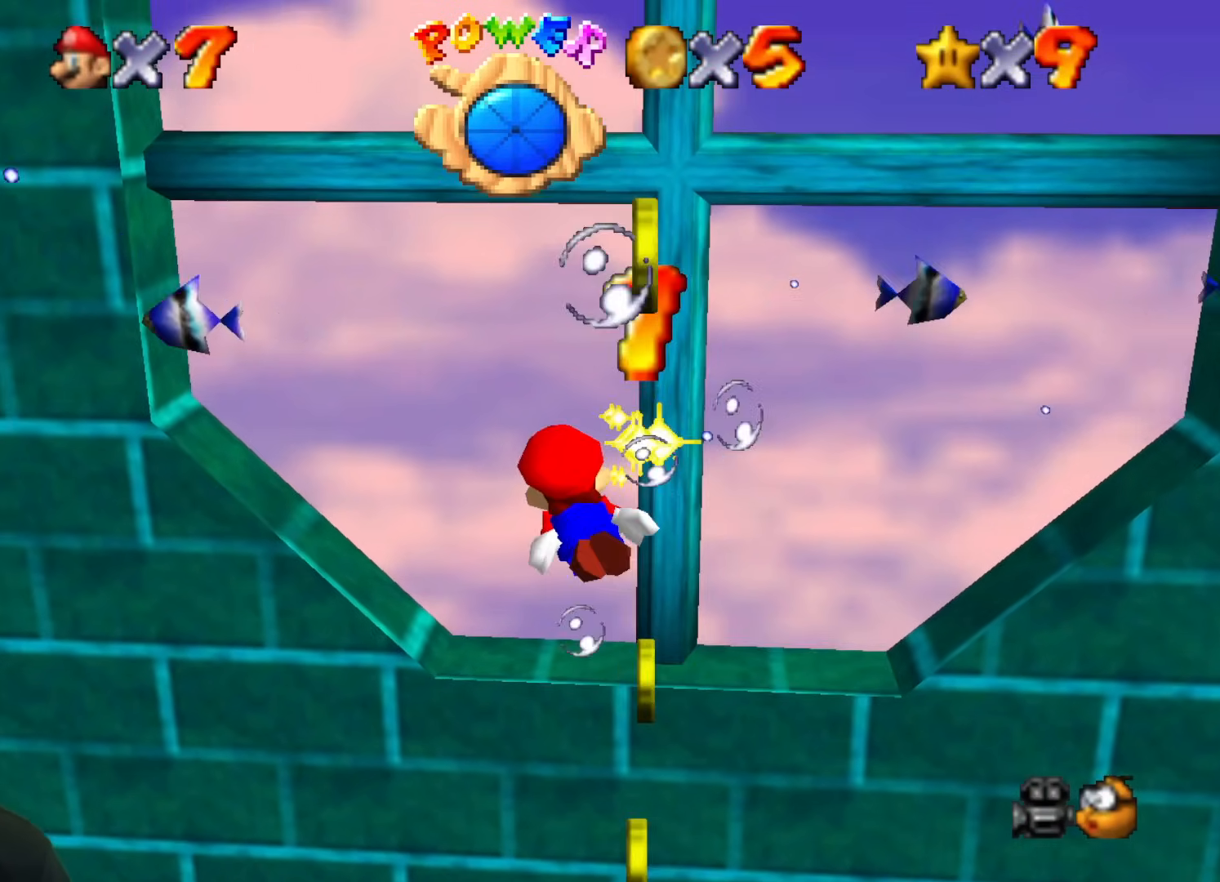
{"buttons": ["B"], "left_stick": "down-left", "events": [[150, "B", "down"]]}
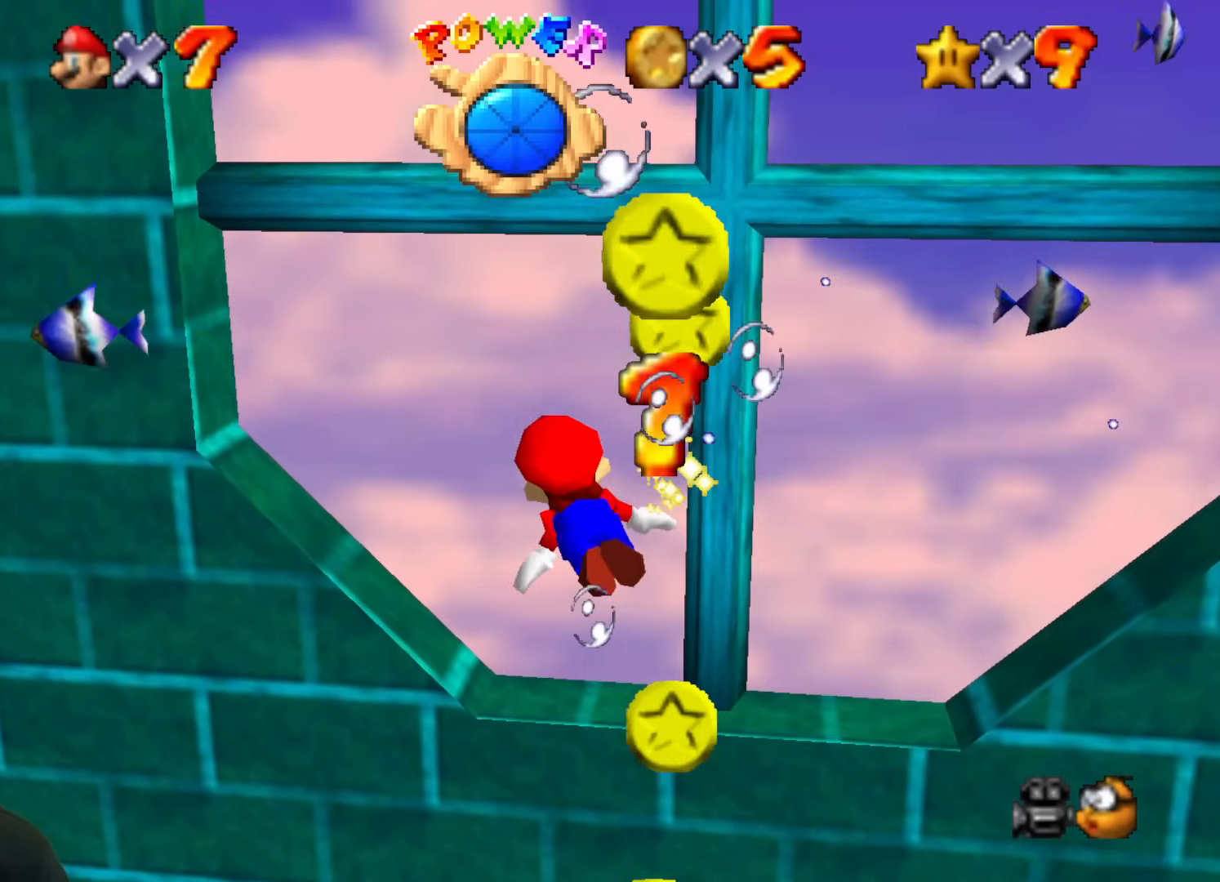
{"buttons": ["B"], "left_stick": "down-left", "events": []}
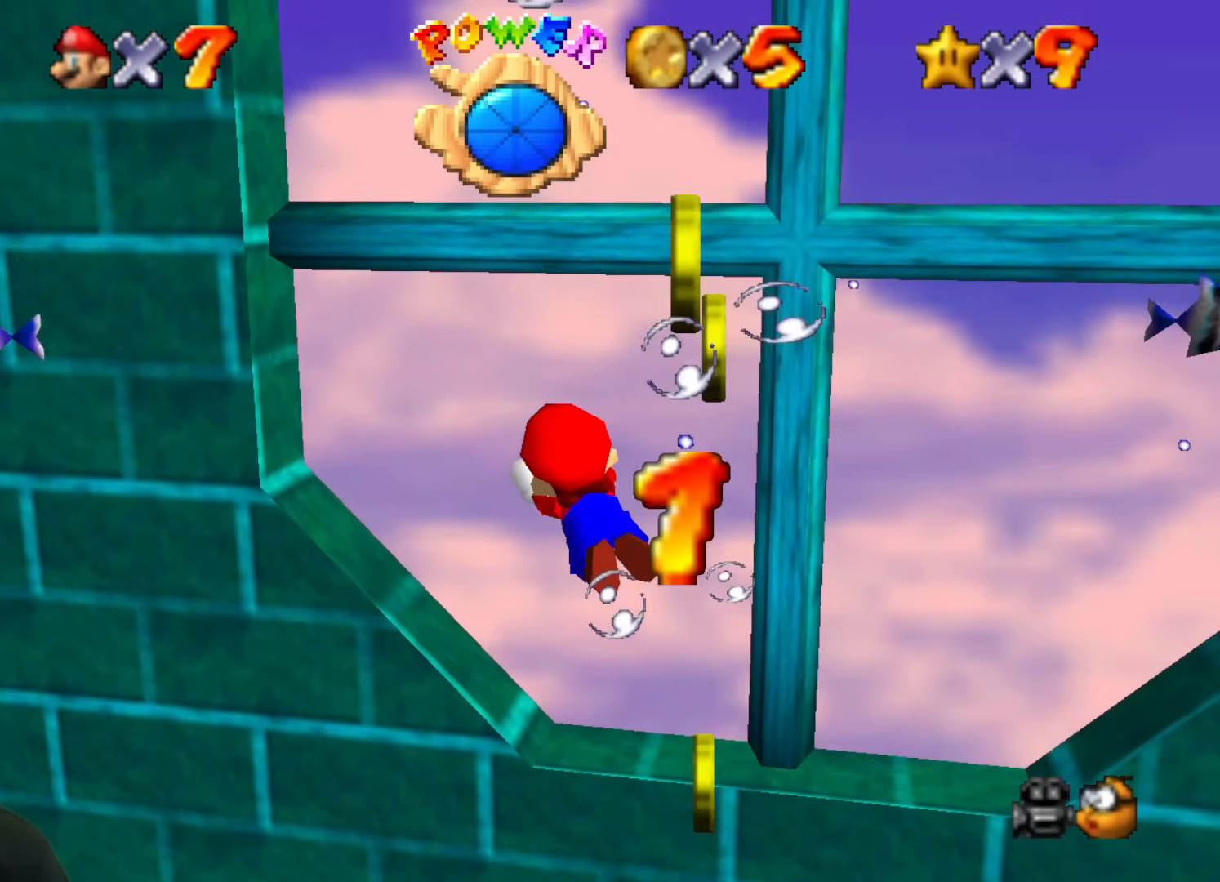
{"buttons": [], "left_stick": "up-left", "events": [[433, "left_stick", "up-left"], [467, "B", "up"]]}
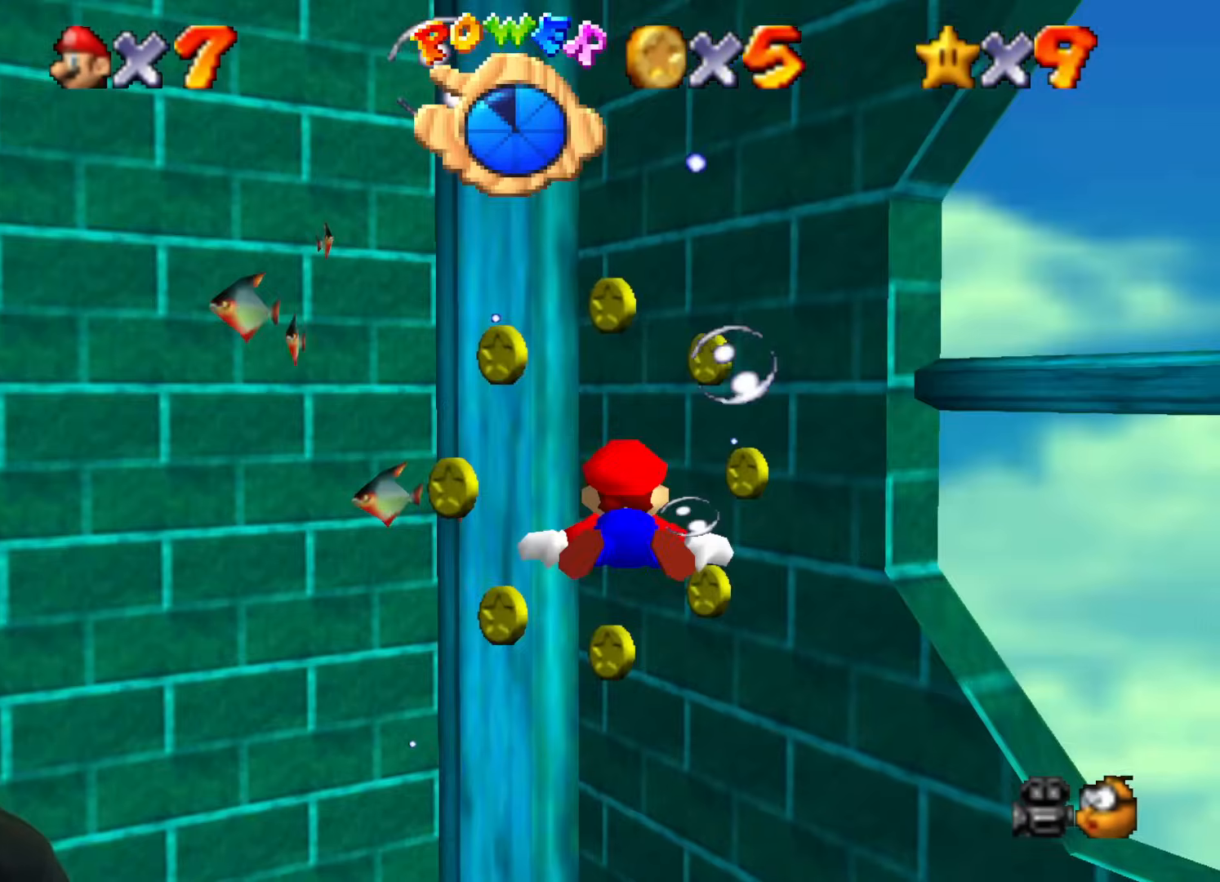
{"buttons": [], "left_stick": "center", "events": [[51, "B", "down"], [134, "B", "up"], [151, "left_stick", "center"], [201, "B", "down"], [284, "B", "up"], [384, "B", "down"], [451, "B", "up"]]}
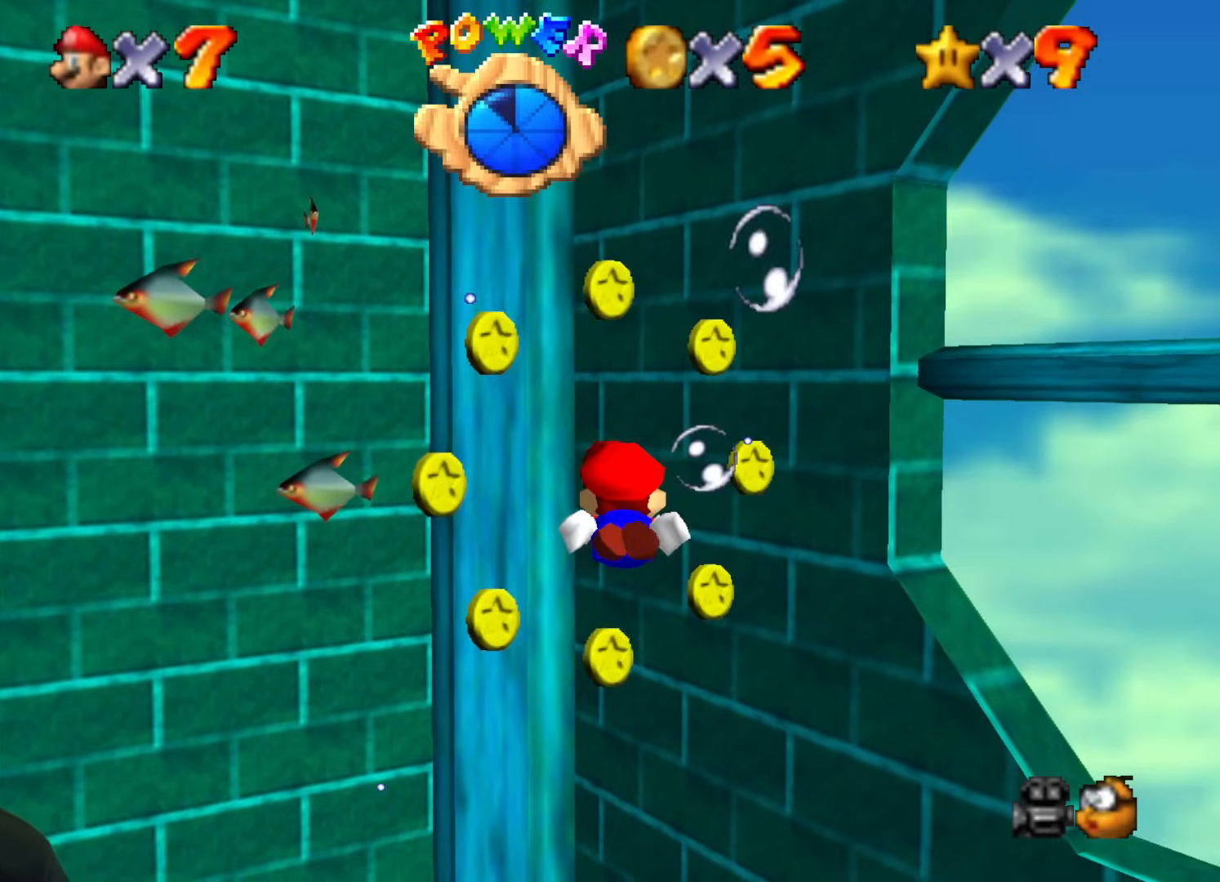
{"buttons": ["B"], "left_stick": "center", "events": [[33, "B", "down"], [100, "B", "up"], [184, "B", "down"], [250, "B", "up"], [334, "B", "down"], [400, "B", "up"], [500, "B", "down"]]}
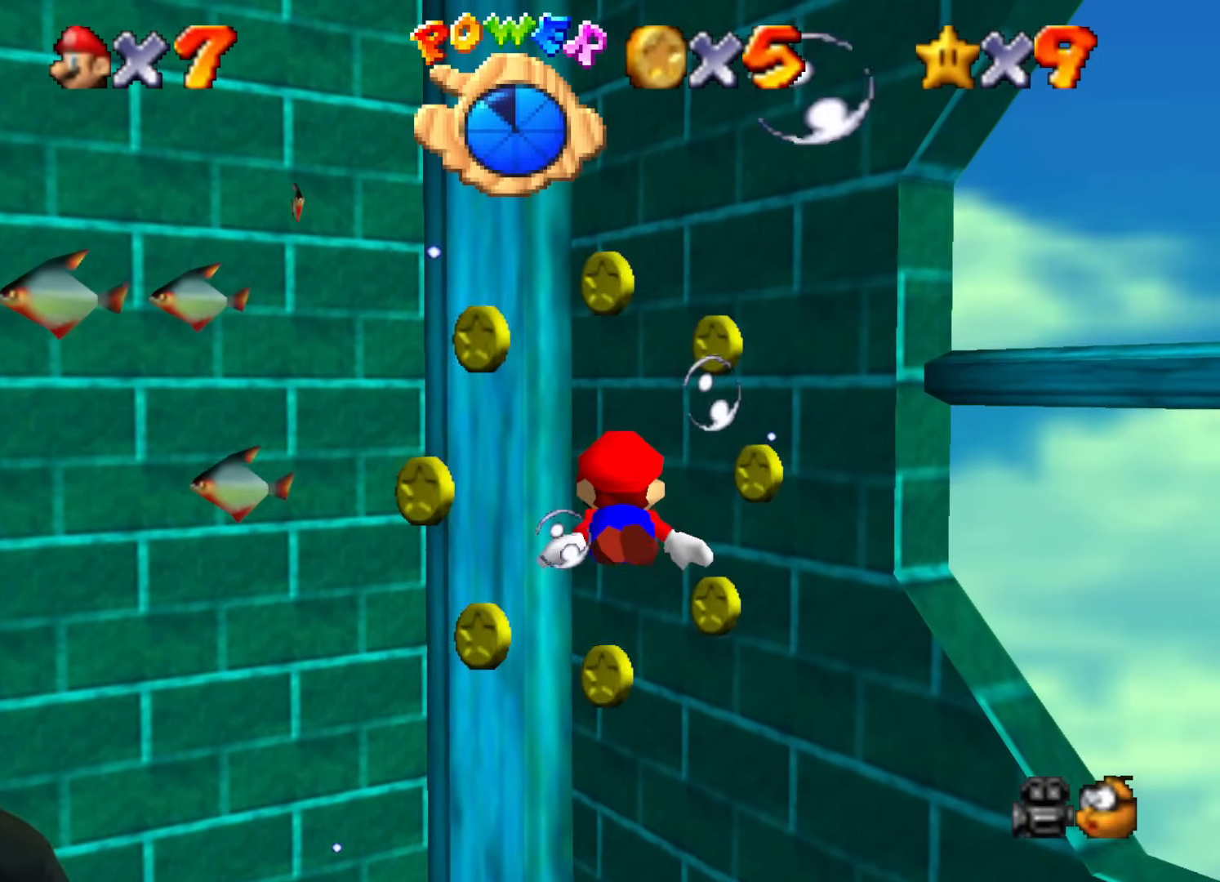
{"buttons": ["B"], "left_stick": "center", "events": [[84, "B", "up"], [151, "B", "down"], [234, "B", "up"], [317, "B", "down"], [401, "B", "up"], [484, "B", "down"]]}
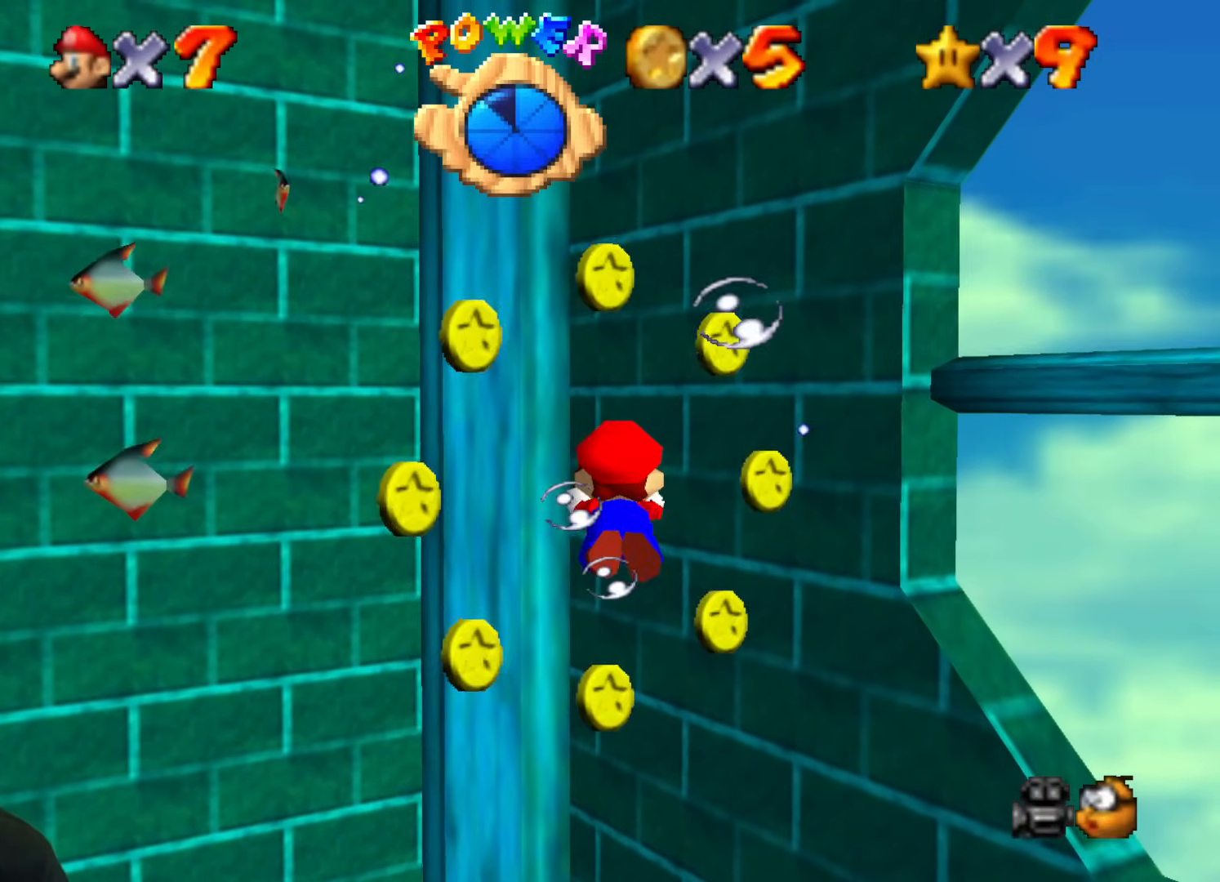
{"buttons": ["B"], "left_stick": "up", "events": [[83, "B", "up"], [133, "left_stick", "up"], [150, "B", "down"], [234, "B", "up"], [300, "B", "down"], [400, "B", "up"], [484, "B", "down"]]}
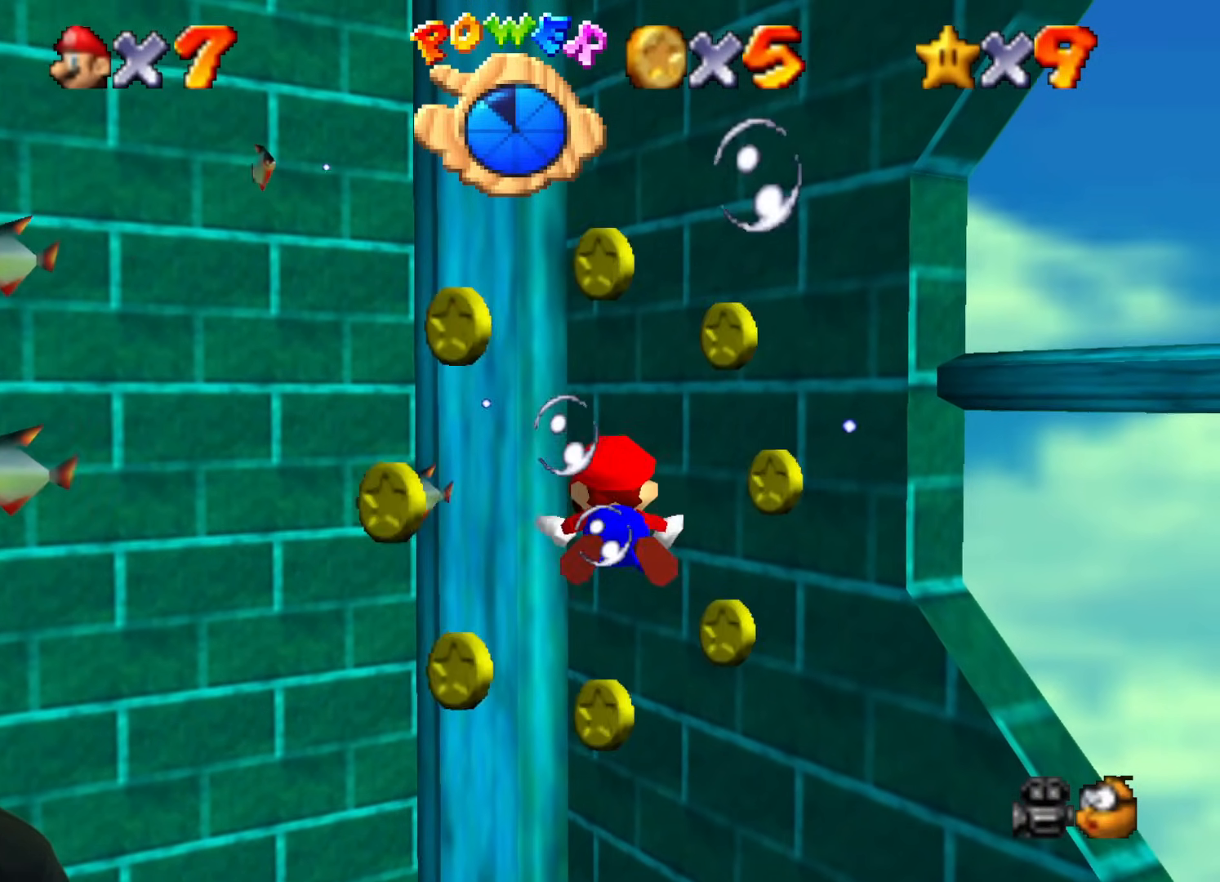
{"buttons": ["B"], "left_stick": "up", "events": [[84, "left_stick", "center"], [101, "B", "up"], [134, "B", "down"], [251, "B", "up"], [334, "B", "down"], [434, "B", "up"], [484, "left_stick", "up"], [501, "B", "down"]]}
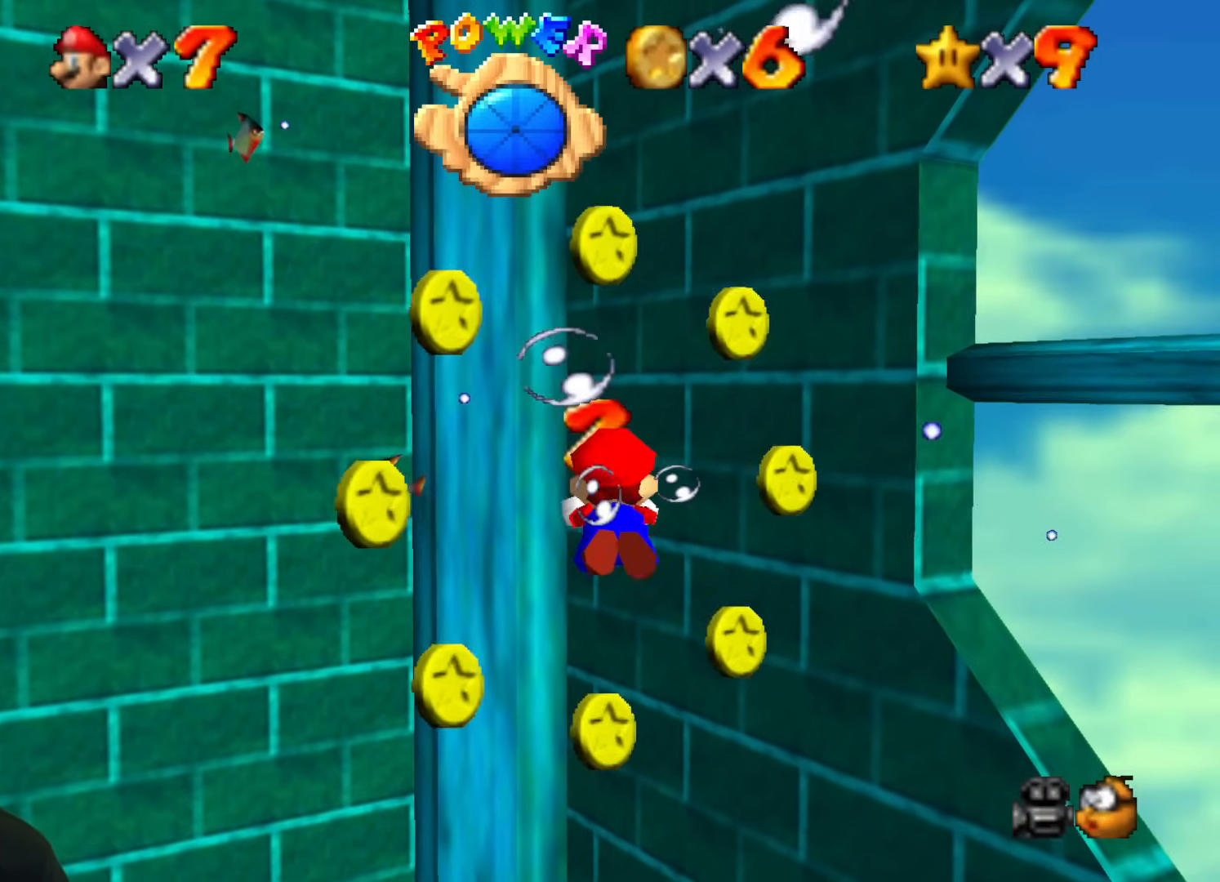
{"buttons": ["B"], "left_stick": "left", "events": [[50, "B", "up"], [150, "B", "down"], [217, "left_stick", "center"], [250, "B", "up"], [284, "B", "down"], [434, "B", "up"], [484, "B", "down"], [484, "left_stick", "left"]]}
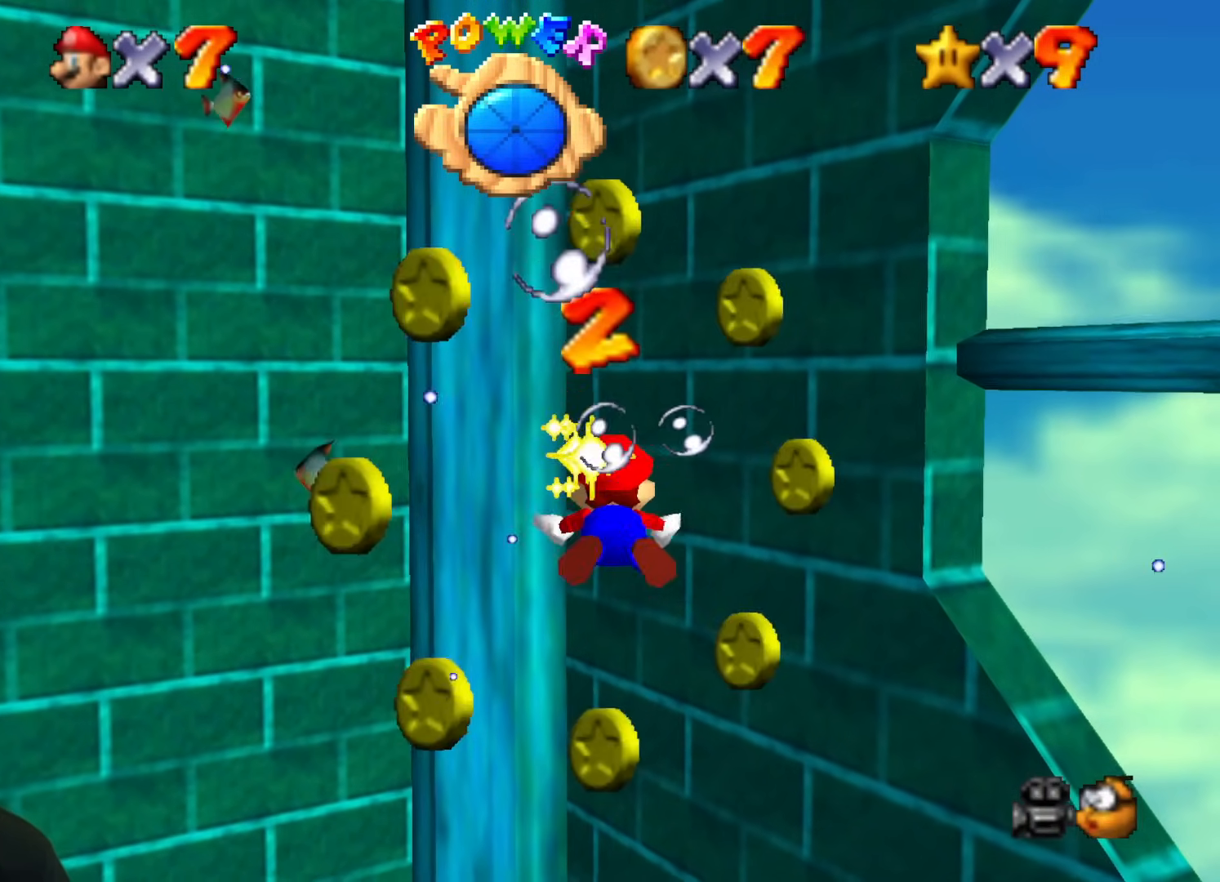
{"buttons": ["B"], "left_stick": "down-left", "events": [[101, "B", "up"], [151, "B", "down"], [251, "B", "up"], [334, "B", "down"], [401, "B", "up"], [451, "left_stick", "down-left"], [468, "B", "down"]]}
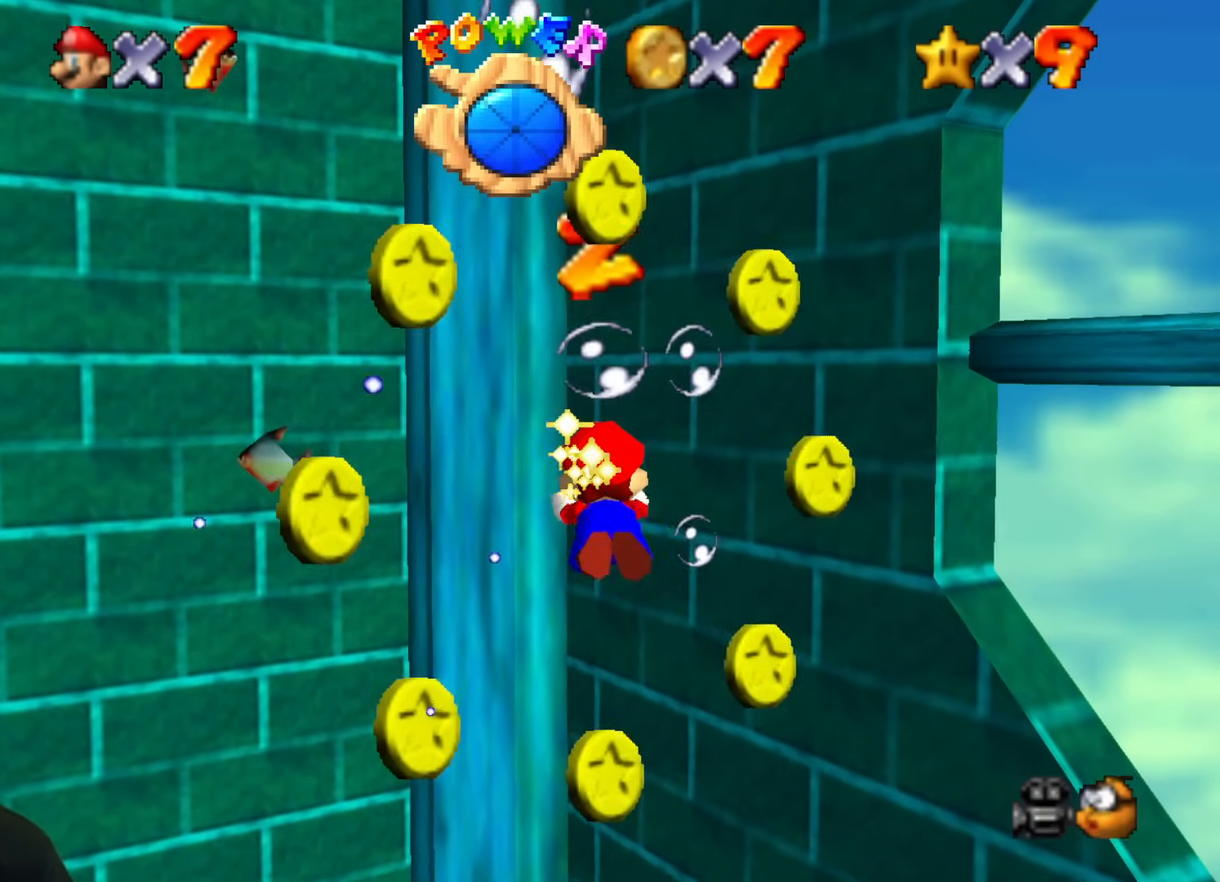
{"buttons": ["B"], "left_stick": "down-left", "events": [[83, "B", "up"], [150, "B", "down"], [250, "B", "up"], [300, "B", "down"], [400, "B", "up"], [484, "B", "down"]]}
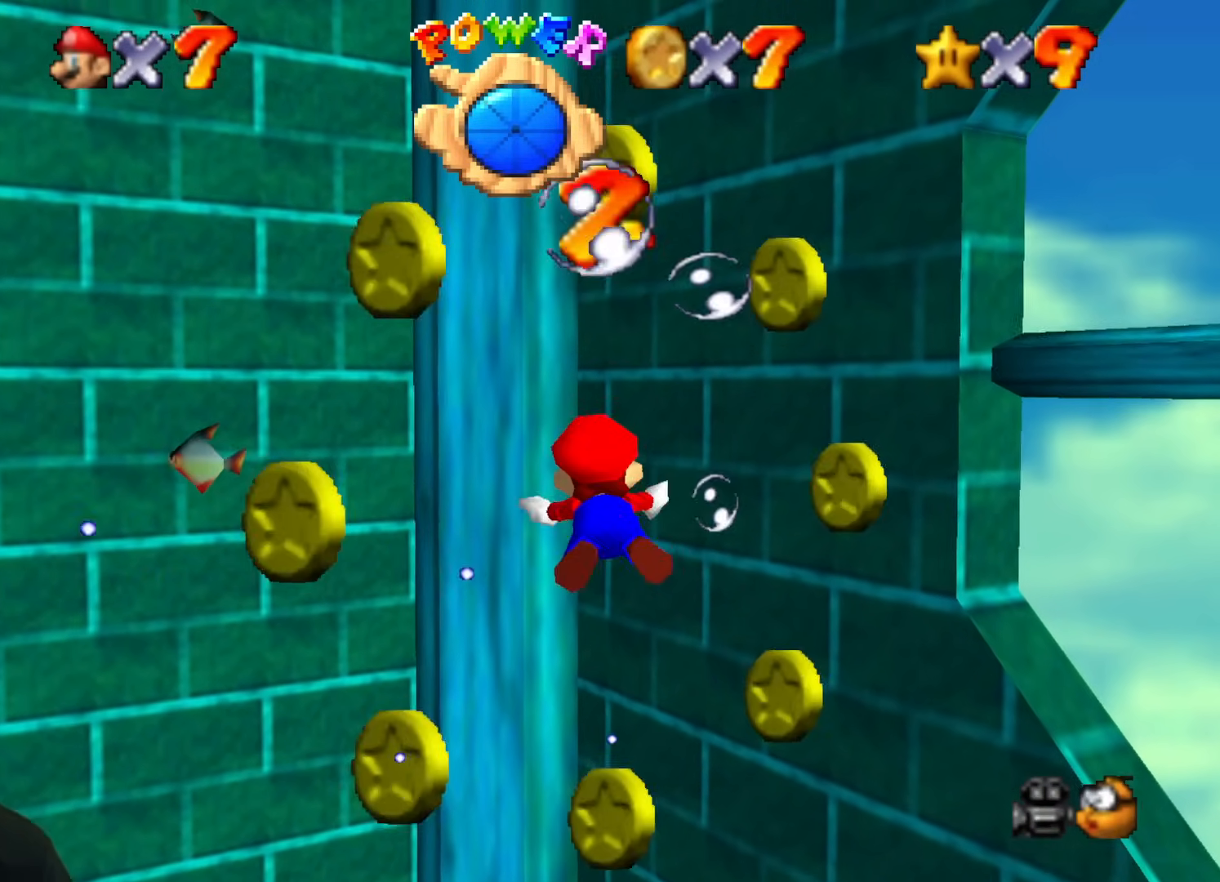
{"buttons": ["B"], "left_stick": "down-left", "events": [[67, "B", "up"], [151, "B", "down"], [234, "B", "up"], [334, "B", "down"], [401, "B", "up"], [501, "B", "down"]]}
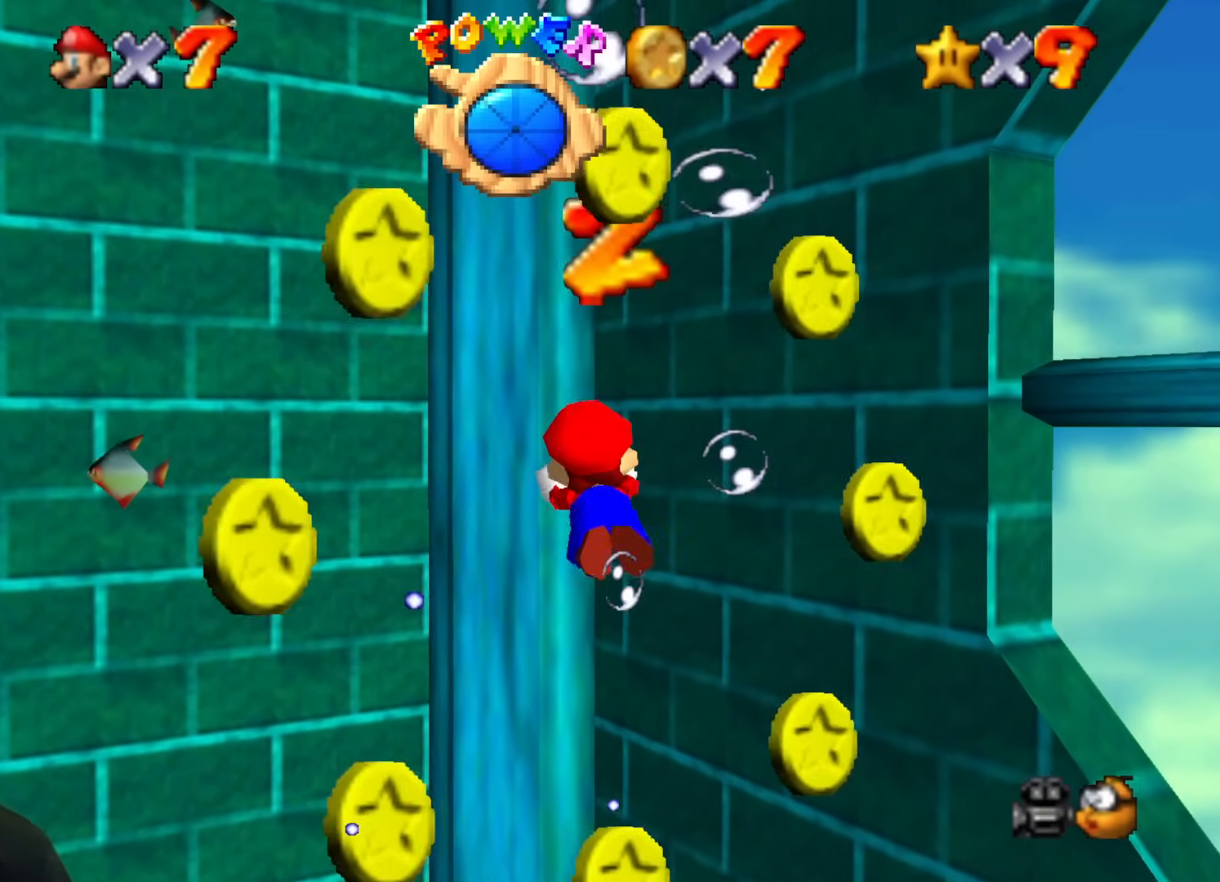
{"buttons": ["B"], "left_stick": "down-left", "events": [[83, "B", "up"], [150, "B", "down"], [250, "B", "up"], [334, "B", "down"], [434, "B", "up"], [500, "B", "down"]]}
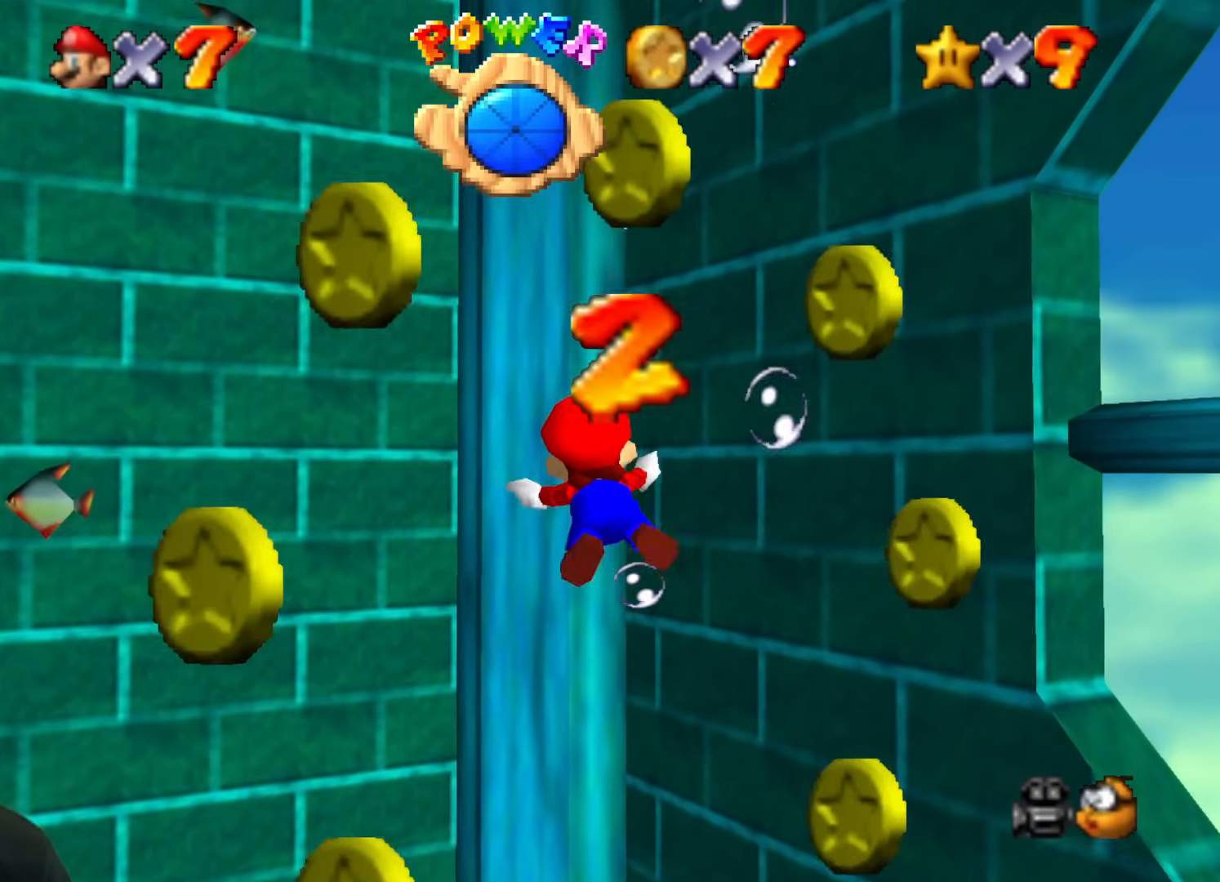
{"buttons": [], "left_stick": "left", "events": [[101, "B", "up"], [151, "B", "down"], [301, "B", "up"], [317, "left_stick", "left"], [351, "B", "down"], [451, "B", "up"]]}
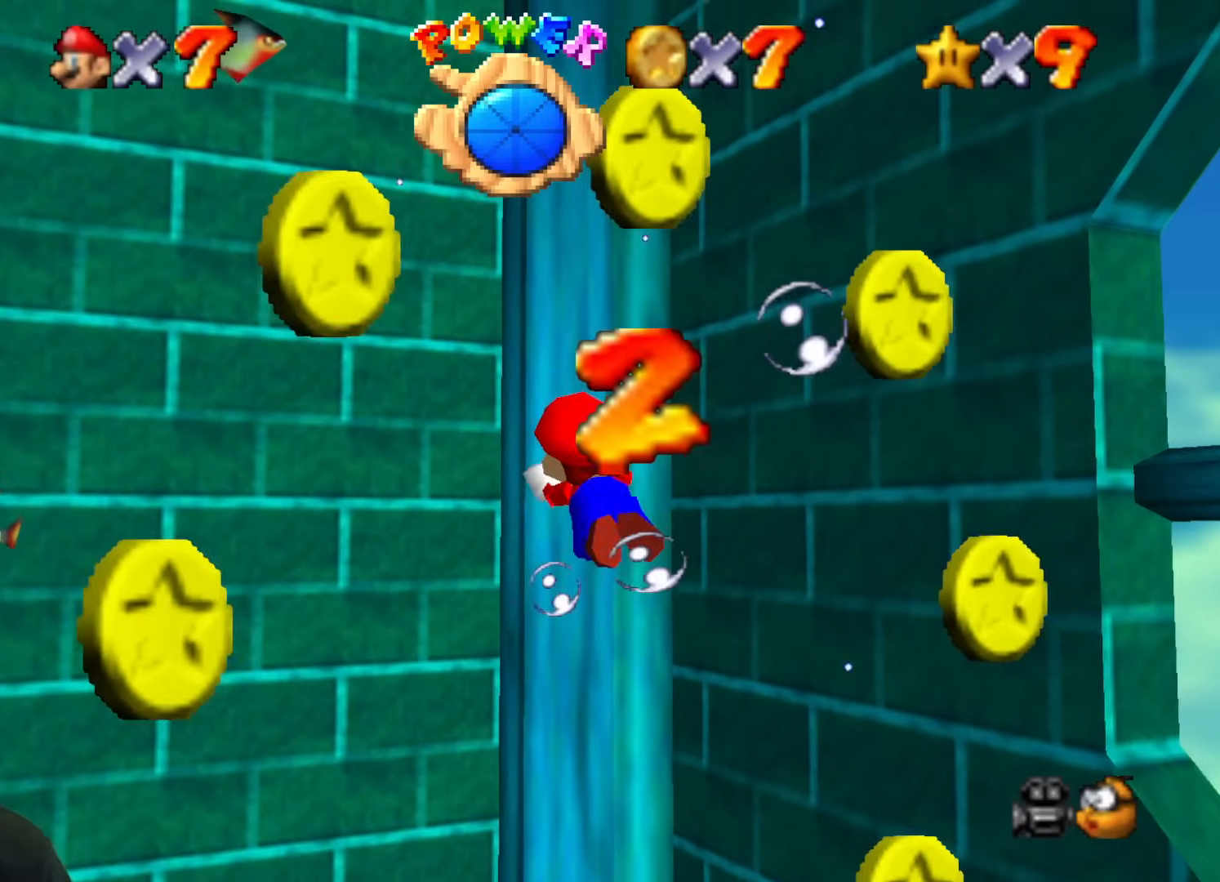
{"buttons": [], "left_stick": "left", "events": [[50, "B", "down"], [100, "B", "up"], [184, "B", "down"], [300, "B", "up"], [384, "B", "down"], [450, "B", "up"]]}
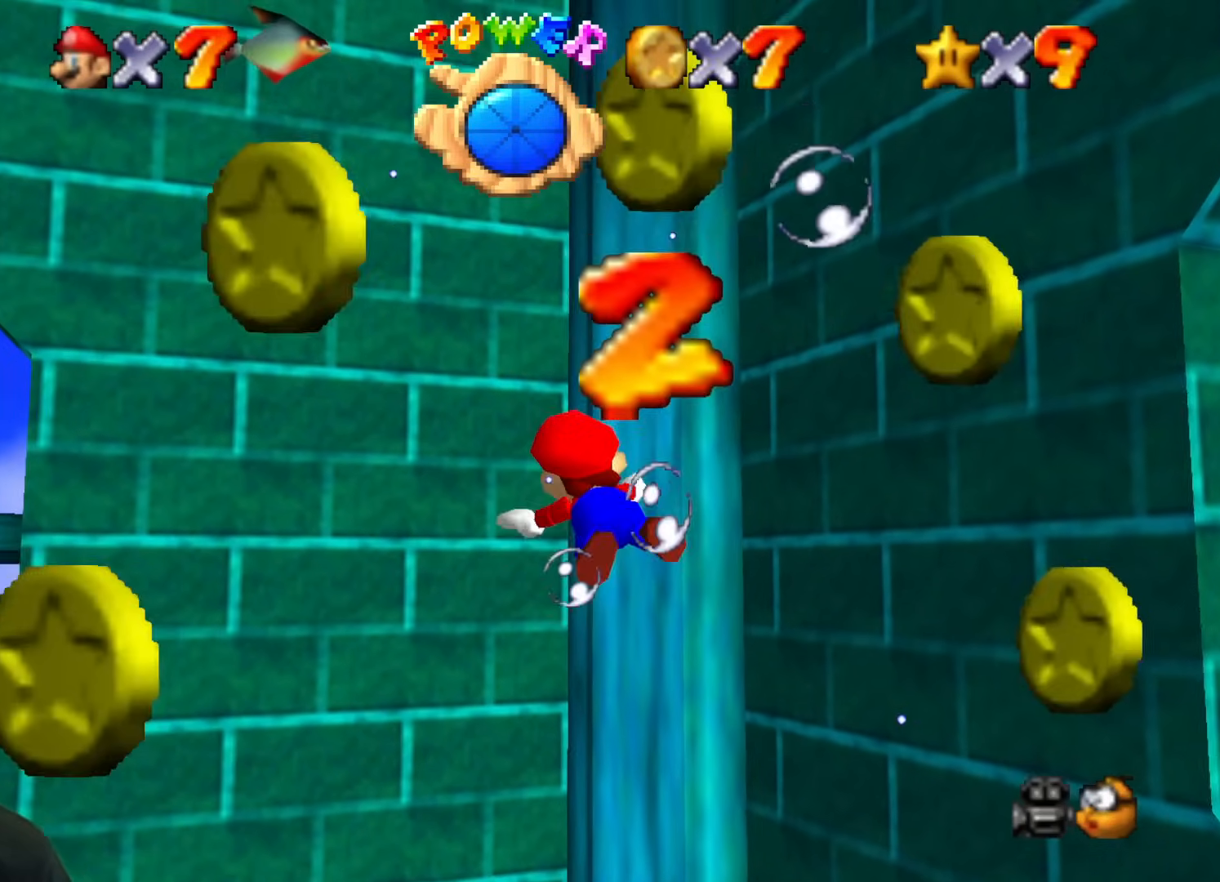
{"buttons": ["B"], "left_stick": "left", "events": [[34, "B", "down"], [117, "B", "up"], [167, "B", "down"], [317, "B", "up"], [401, "B", "down"]]}